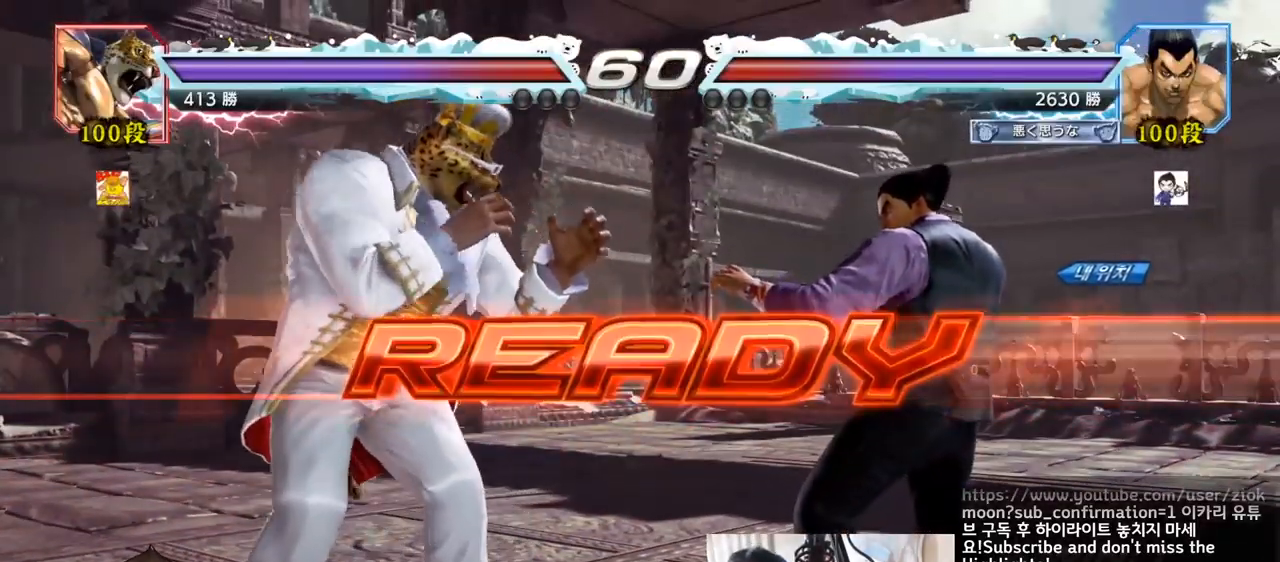
Gameplay with a controller (arcade stick); each line is a JSON object with the inputs held at the frame after it. "events" lists button and stick changes between this image and that frame as [ms after this image, input, new state], when the widget could be followed in between. Not read: L3 R3.
{"buttons": ["TRIANGLE"], "left_stick": "center", "events": [[267, "SQUARE", "down"], [267, "TRIANGLE", "down"], [401, "SQUARE", "up"], [401, "TRIANGLE", "up"], [468, "TRIANGLE", "down"]]}
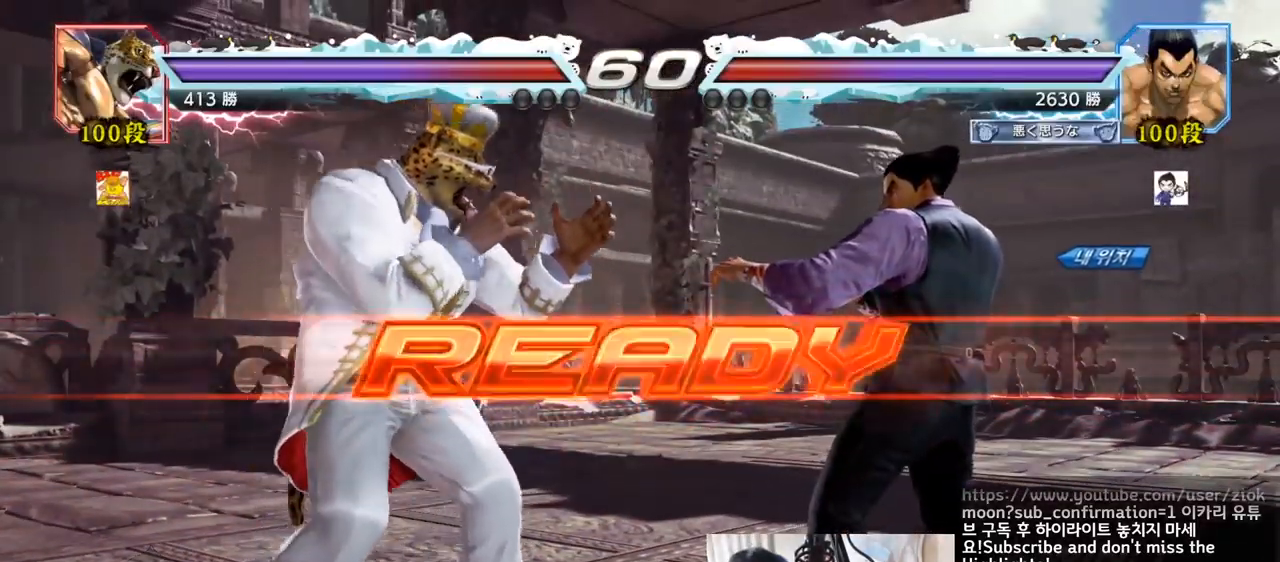
{"buttons": ["TRIANGLE"], "left_stick": "left", "events": [[17, "SQUARE", "down"], [83, "SQUARE", "up"], [100, "TRIANGLE", "up"], [217, "TRIANGLE", "down"], [217, "left_stick", "down"], [233, "SQUARE", "down"], [284, "SQUARE", "up"], [284, "TRIANGLE", "up"], [317, "SQUARE", "down"], [317, "TRIANGLE", "down"], [334, "TRIANGLE", "up"], [334, "left_stick", "center"], [384, "TRIANGLE", "down"], [467, "SQUARE", "up"], [500, "left_stick", "left"]]}
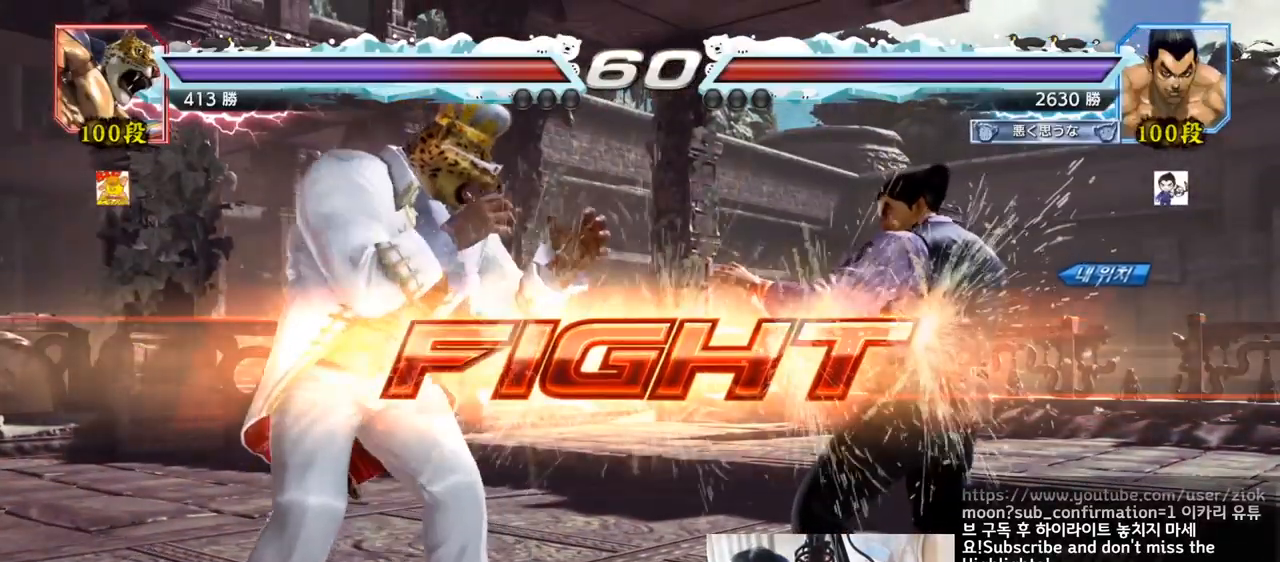
{"buttons": [], "left_stick": "center", "events": [[34, "TRIANGLE", "up"], [151, "SQUARE", "down"], [217, "TRIANGLE", "down"], [234, "SQUARE", "up"], [267, "TRIANGLE", "up"], [367, "left_stick", "center"]]}
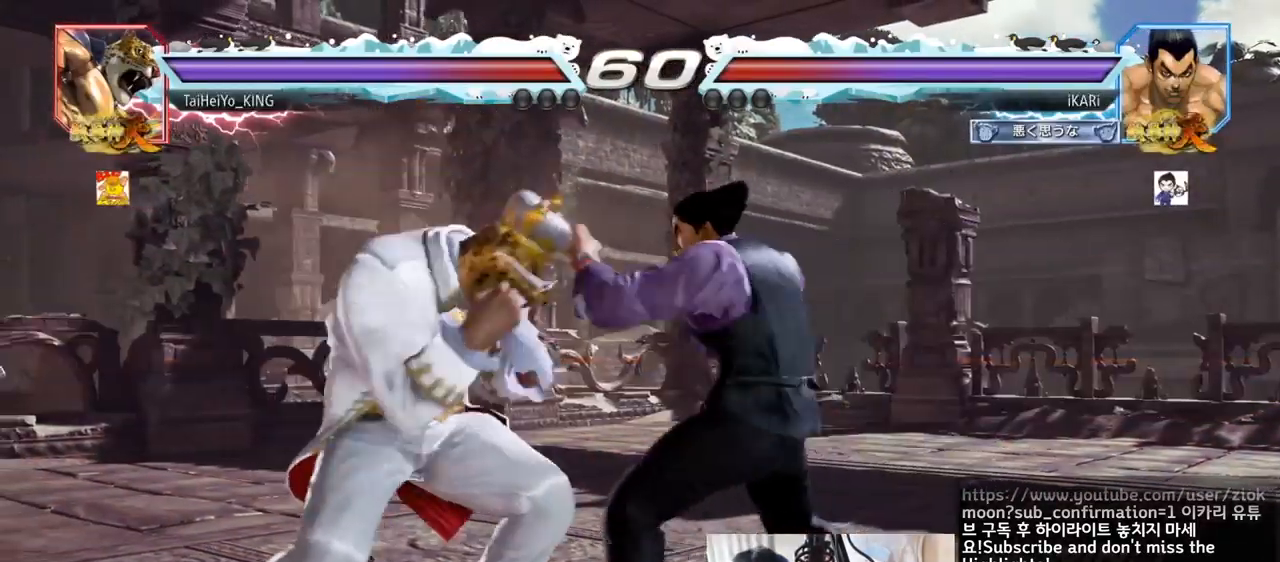
{"buttons": [], "left_stick": "center", "events": [[334, "left_stick", "right"], [384, "left_stick", "center"], [450, "left_stick", "right"], [500, "left_stick", "center"]]}
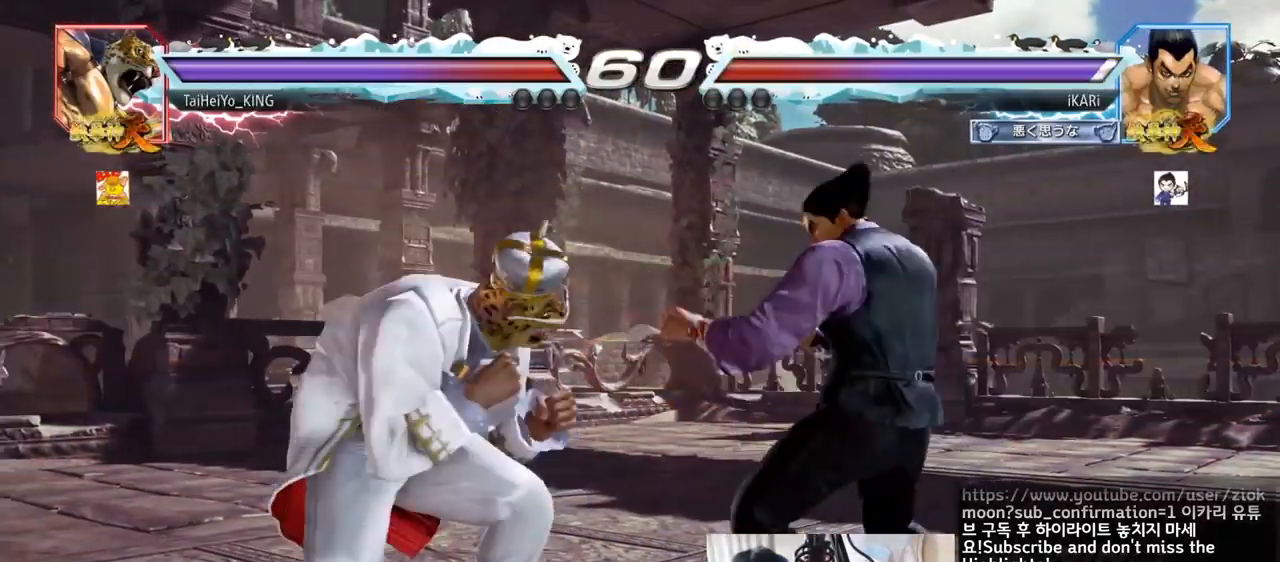
{"buttons": [], "left_stick": "center", "events": [[67, "left_stick", "right"], [401, "left_stick", "center"]]}
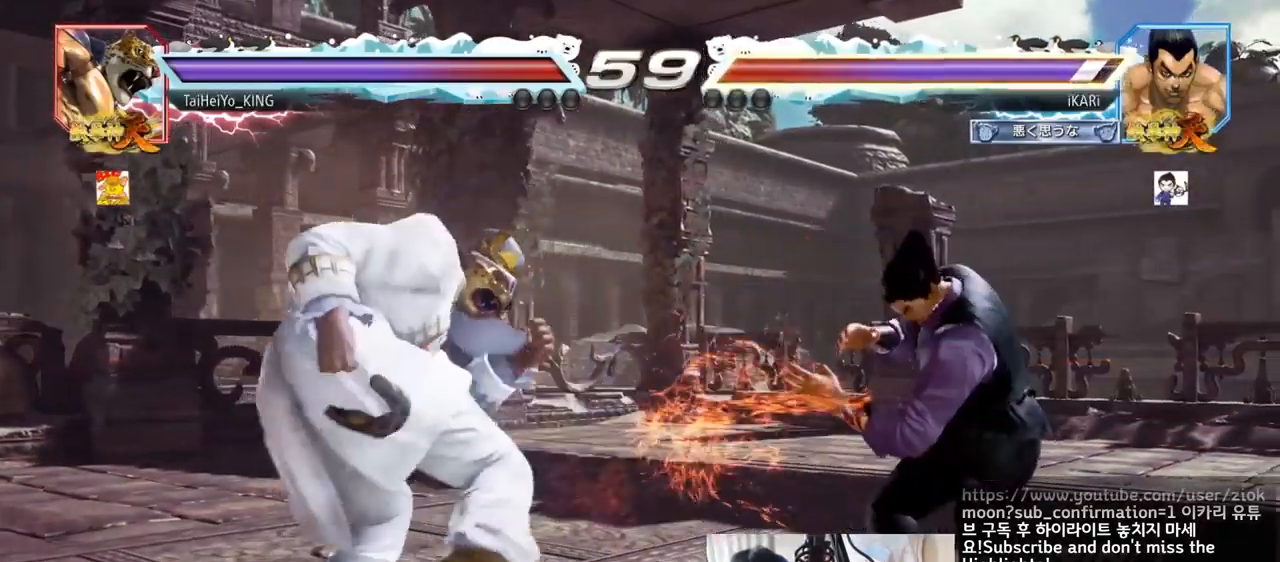
{"buttons": [], "left_stick": "center", "events": [[83, "left_stick", "right"], [133, "left_stick", "center"], [200, "left_stick", "right"], [284, "left_stick", "center"], [350, "left_stick", "down"], [400, "left_stick", "center"]]}